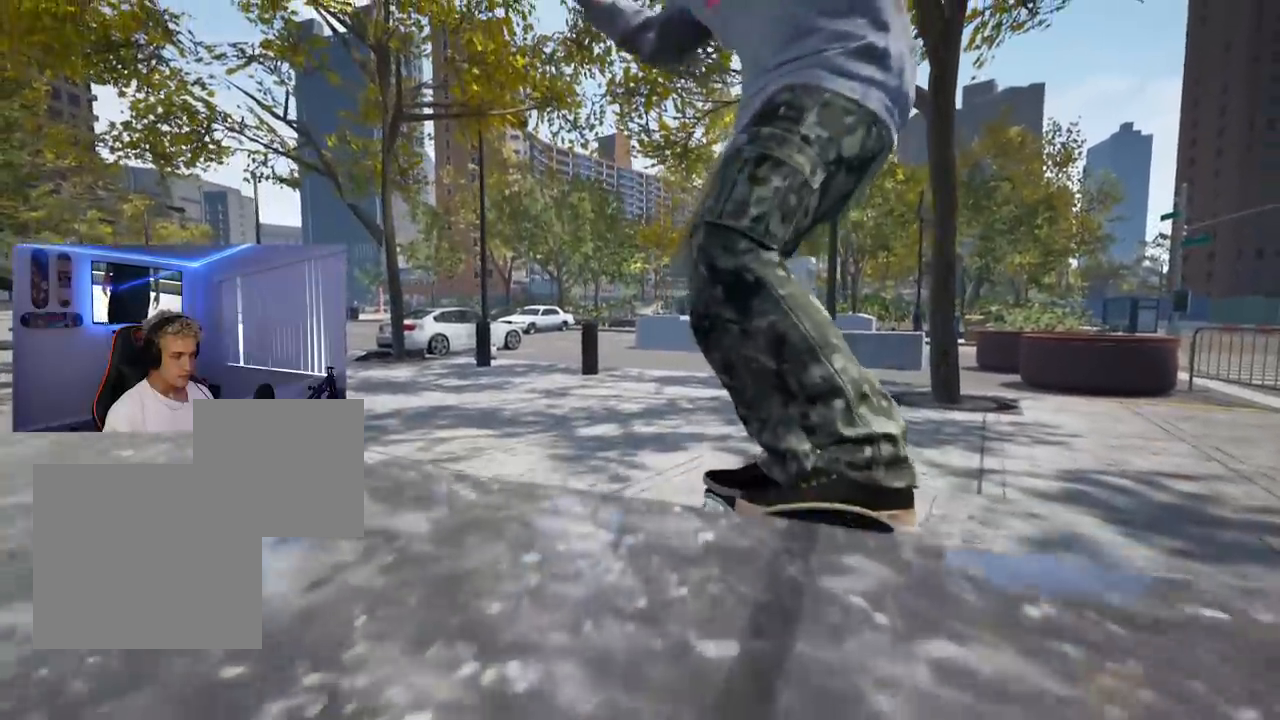
Gameplay with a controller (Xbox layout); each line is a JSON object with the inputs held at the frame after it. "events" lists button and stick changes between this image and that frame as [ms after this image, input, new state], when the widget could be followed in between.
{"buttons": [], "left_stick": "center", "right_stick": "center", "events": []}
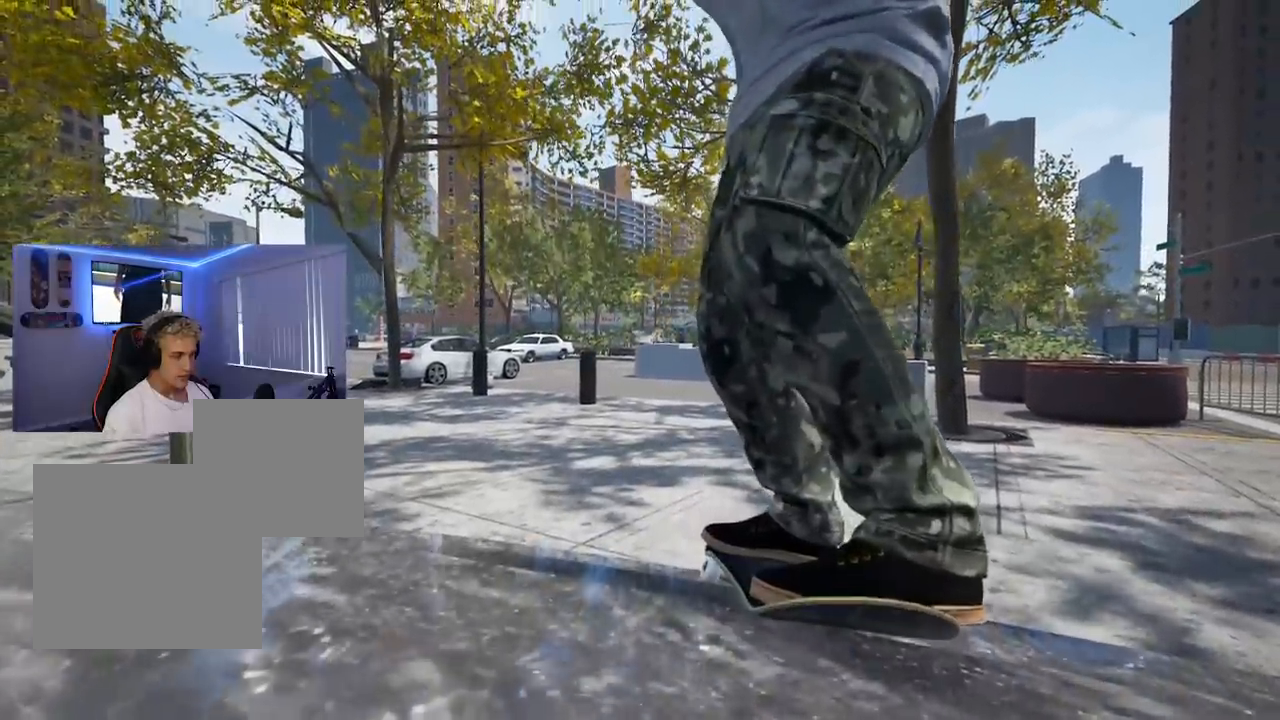
{"buttons": [], "left_stick": "center", "right_stick": "center", "events": []}
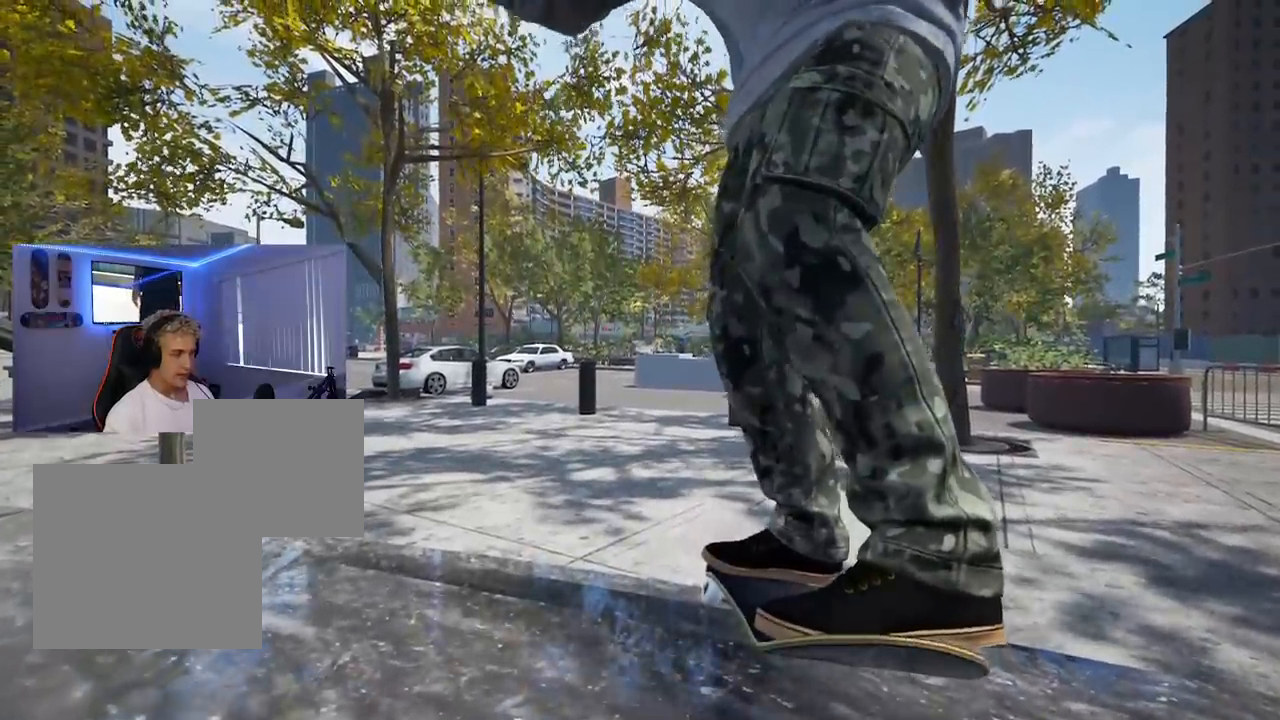
{"buttons": [], "left_stick": "center", "right_stick": "center", "events": []}
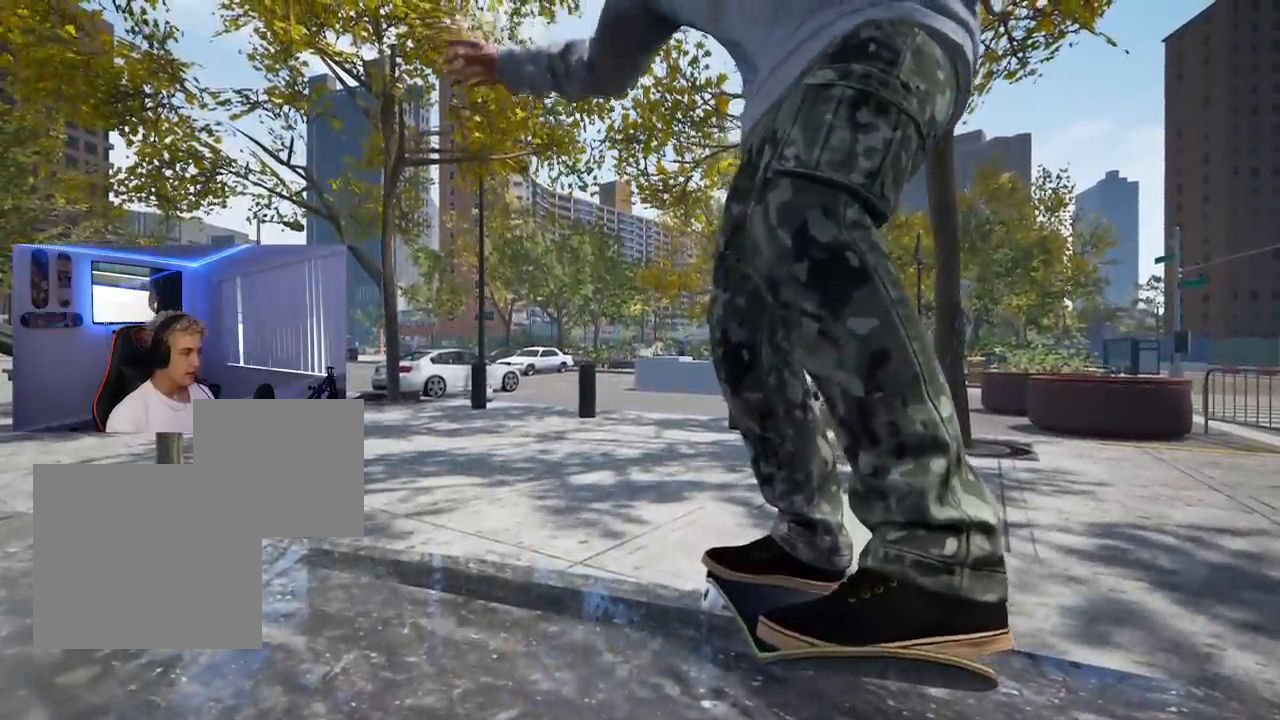
{"buttons": [], "left_stick": "up", "right_stick": "center", "events": [[133, "Y", "down"], [216, "Y", "up"], [317, "left_stick", "up"]]}
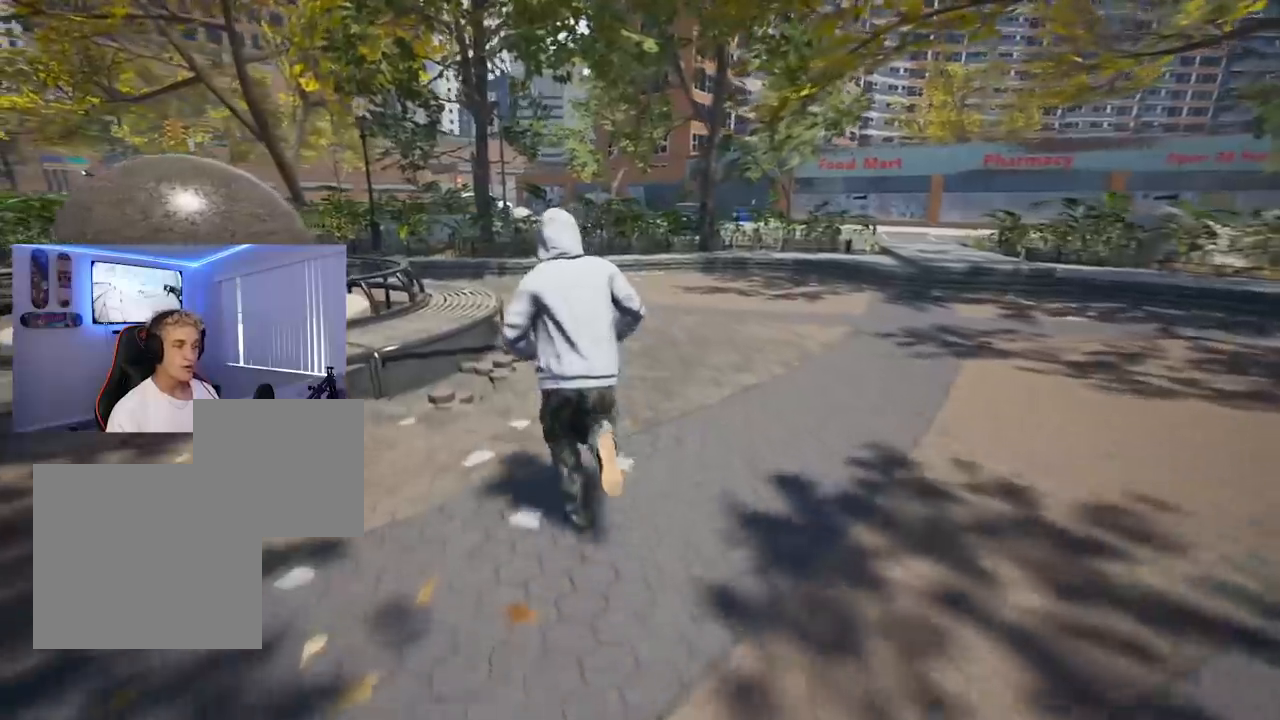
{"buttons": [], "left_stick": "up", "right_stick": "center", "events": []}
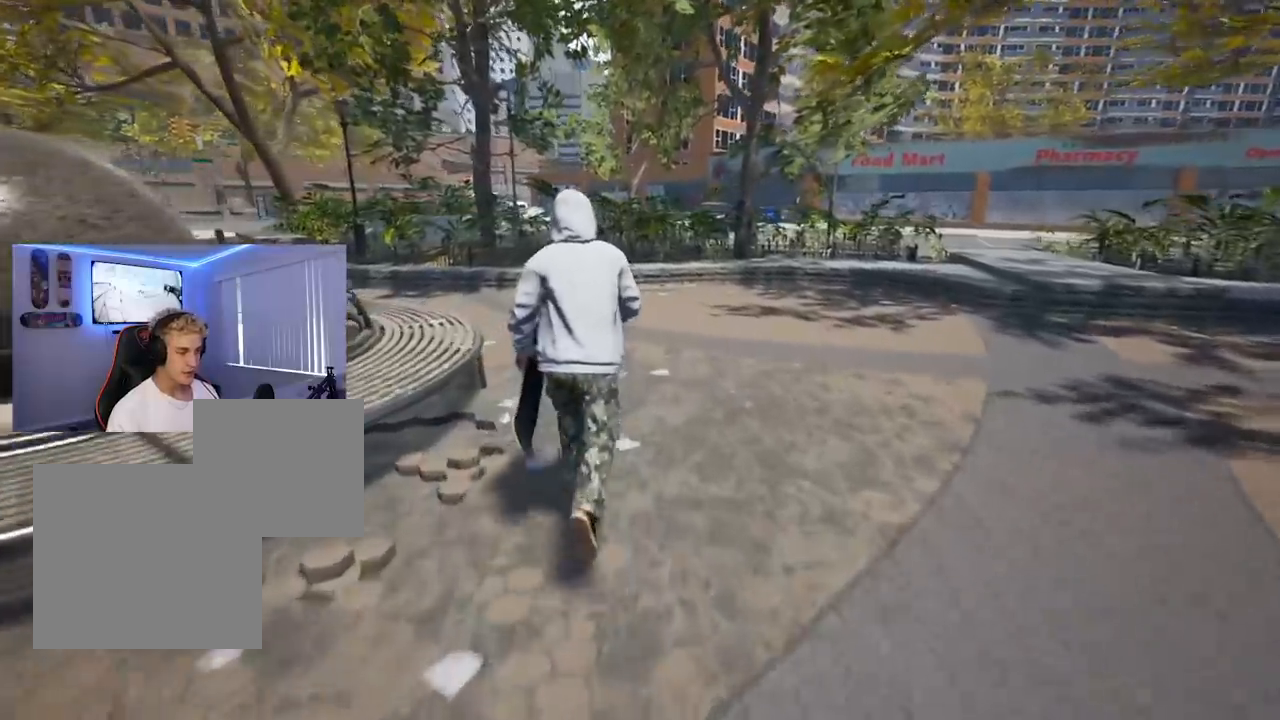
{"buttons": [], "left_stick": "center", "right_stick": "right", "events": [[317, "right_stick", "right"], [350, "left_stick", "center"]]}
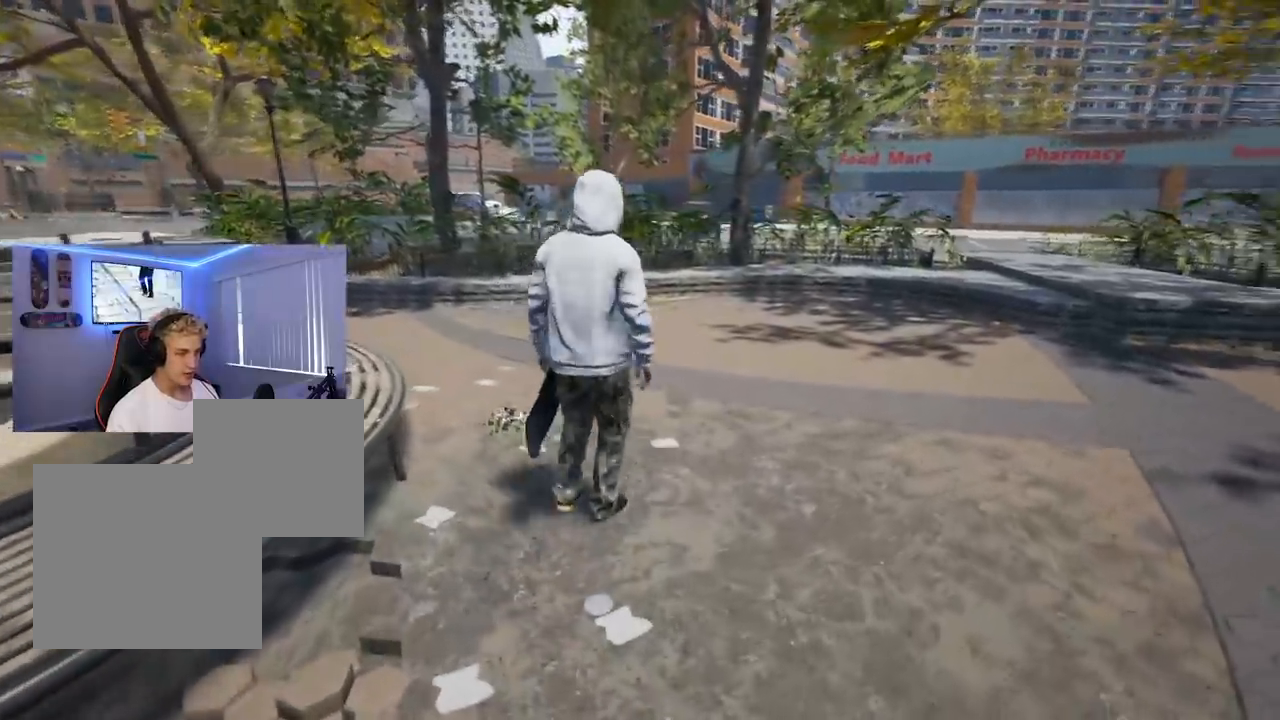
{"buttons": [], "left_stick": "center", "right_stick": "right", "events": [[33, "left_stick", "right"], [334, "left_stick", "center"]]}
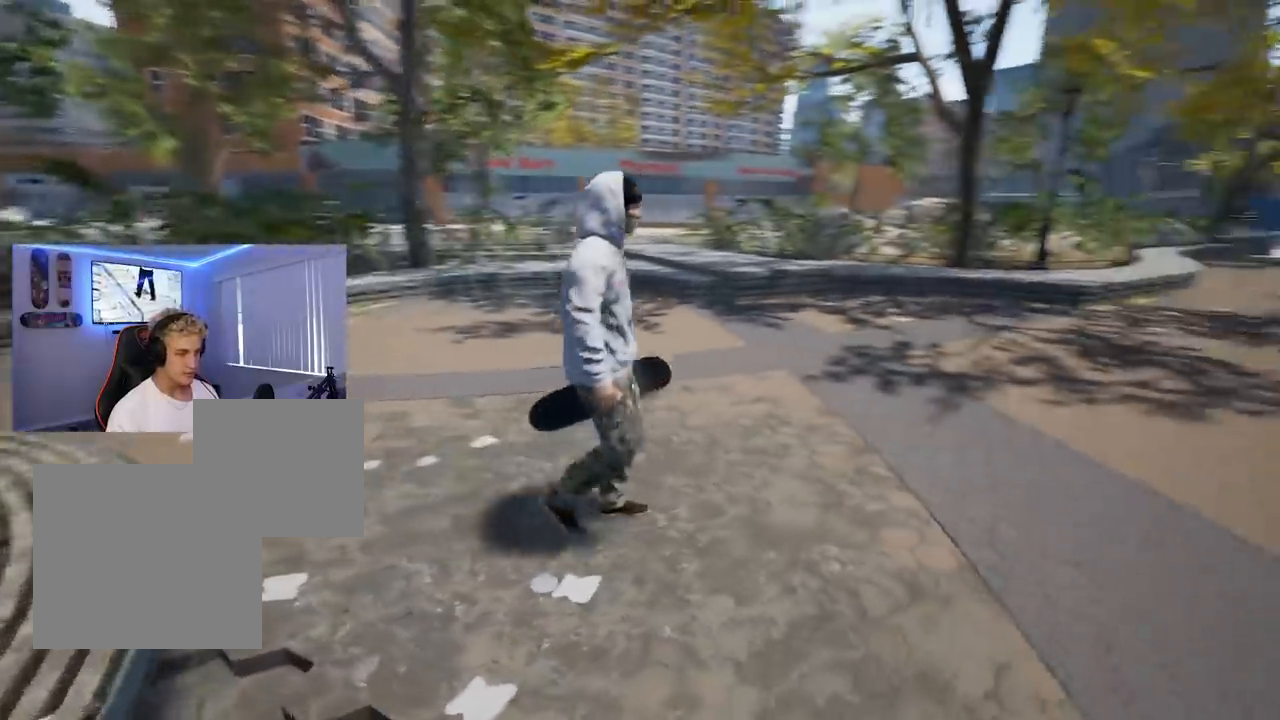
{"buttons": [], "left_stick": "center", "right_stick": "right", "events": [[16, "left_stick", "up"], [83, "left_stick", "up-right"], [216, "left_stick", "center"]]}
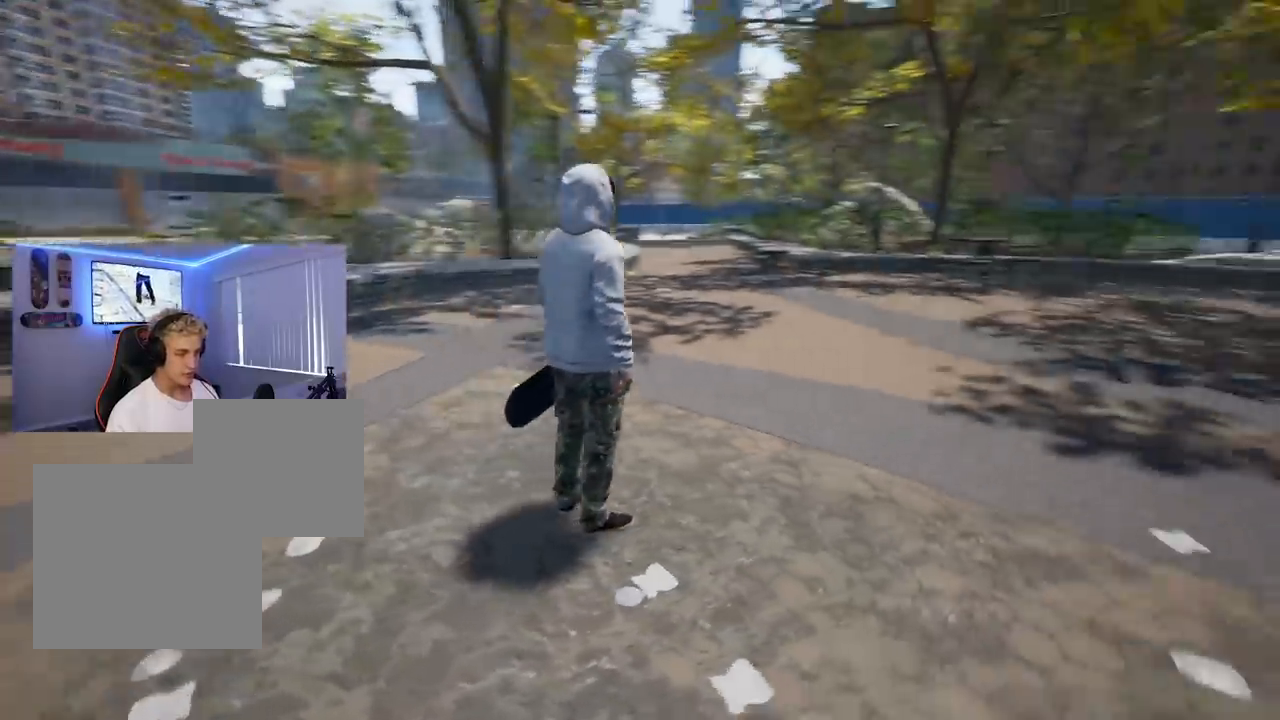
{"buttons": [], "left_stick": "center", "right_stick": "center", "events": [[367, "right_stick", "center"]]}
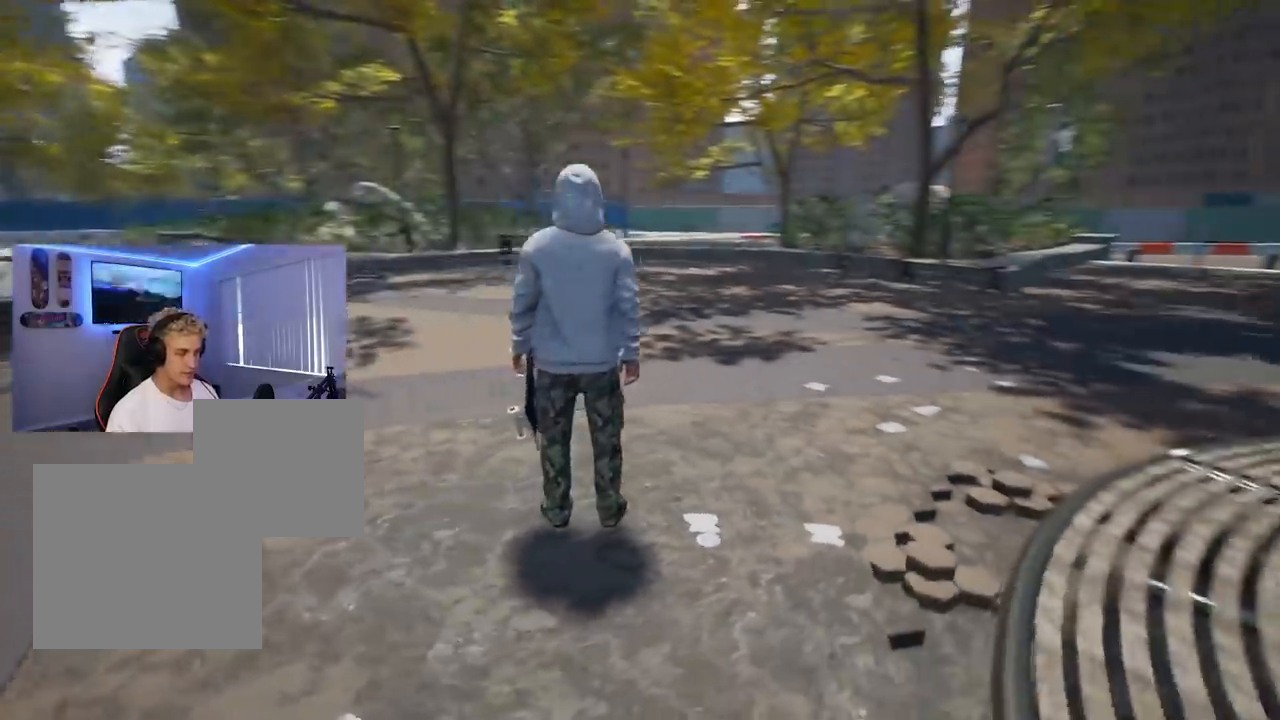
{"buttons": [], "left_stick": "center", "right_stick": "center", "events": [[33, "Y", "down"], [100, "Y", "up"]]}
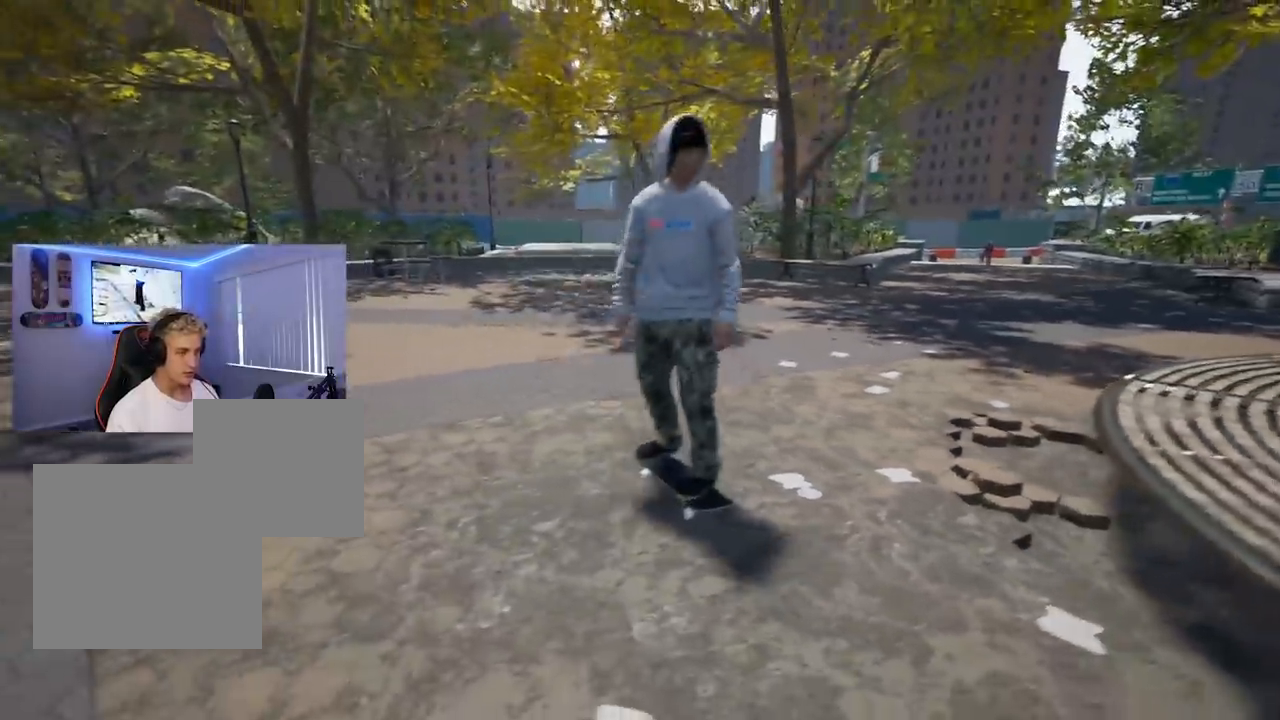
{"buttons": ["X"], "left_stick": "center", "right_stick": "center", "events": [[234, "X", "down"], [367, "X", "up"], [434, "X", "down"]]}
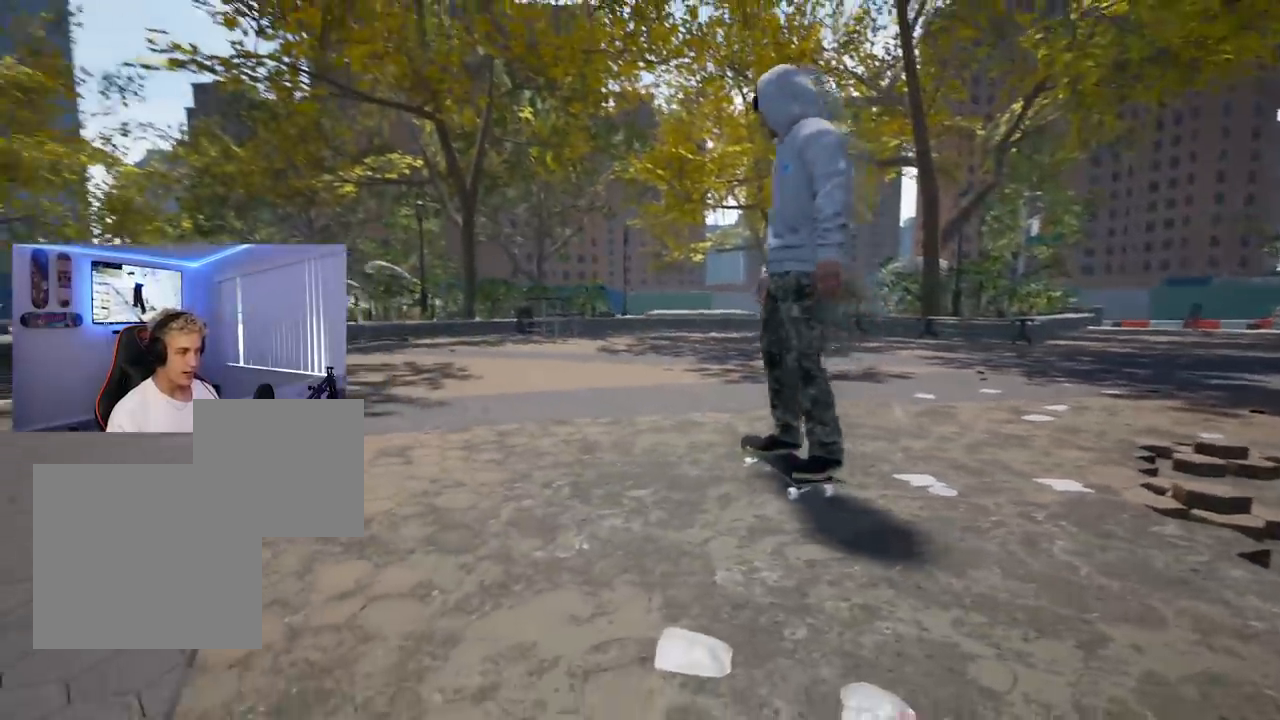
{"buttons": [], "left_stick": "center", "right_stick": "center", "events": [[50, "X", "up"], [100, "X", "down"], [200, "R2", "down"], [283, "X", "up"], [400, "R2", "up"]]}
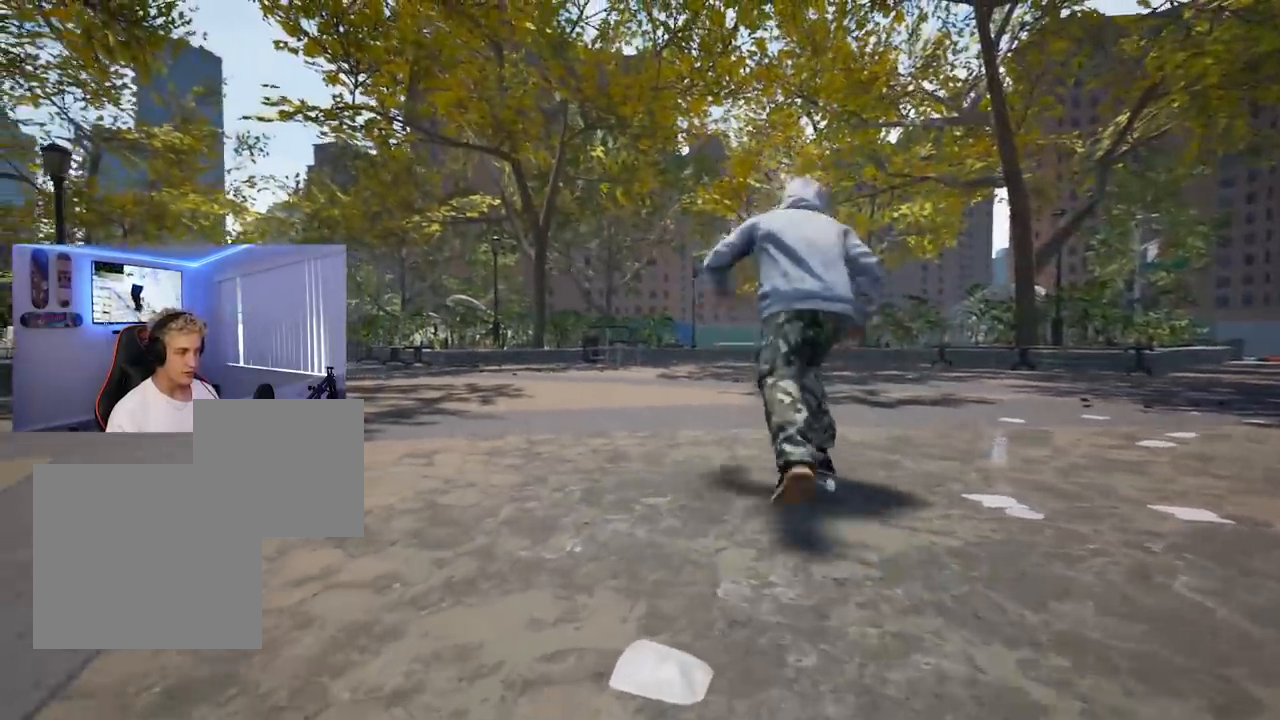
{"buttons": ["L2"], "left_stick": "center", "right_stick": "center", "events": [[434, "L2", "down"]]}
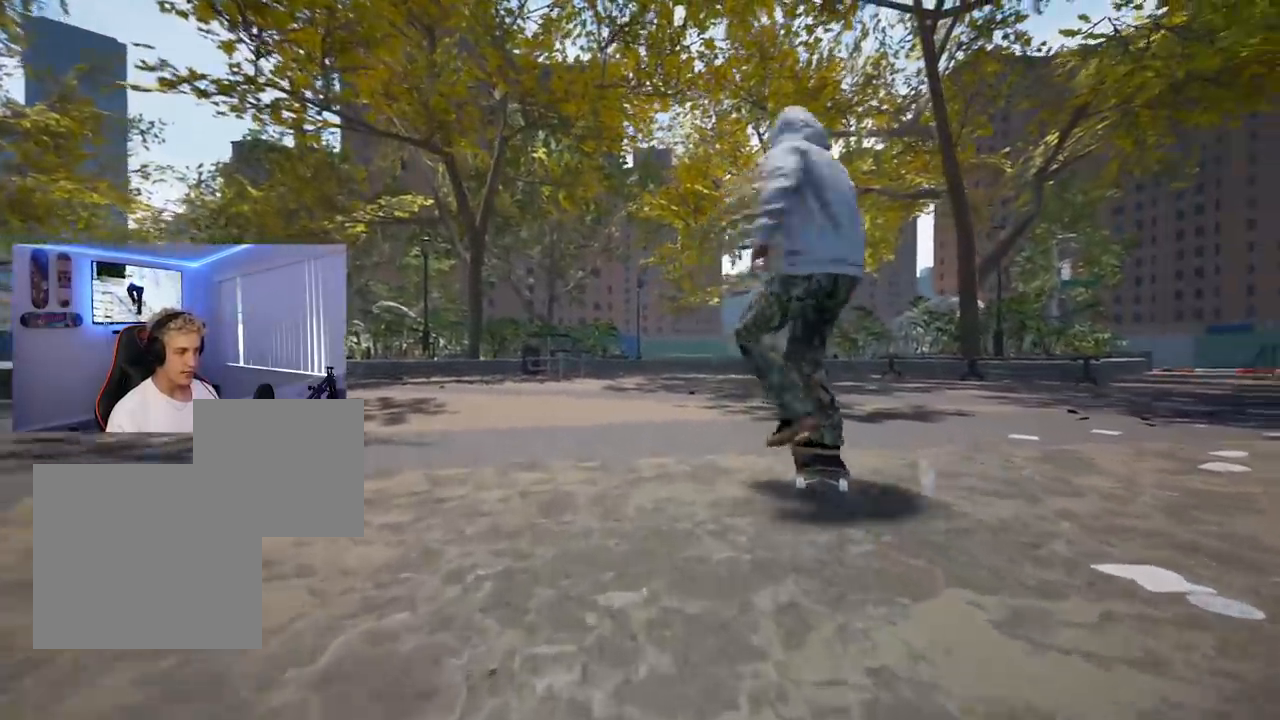
{"buttons": [], "left_stick": "center", "right_stick": "center", "events": [[67, "L2", "up"]]}
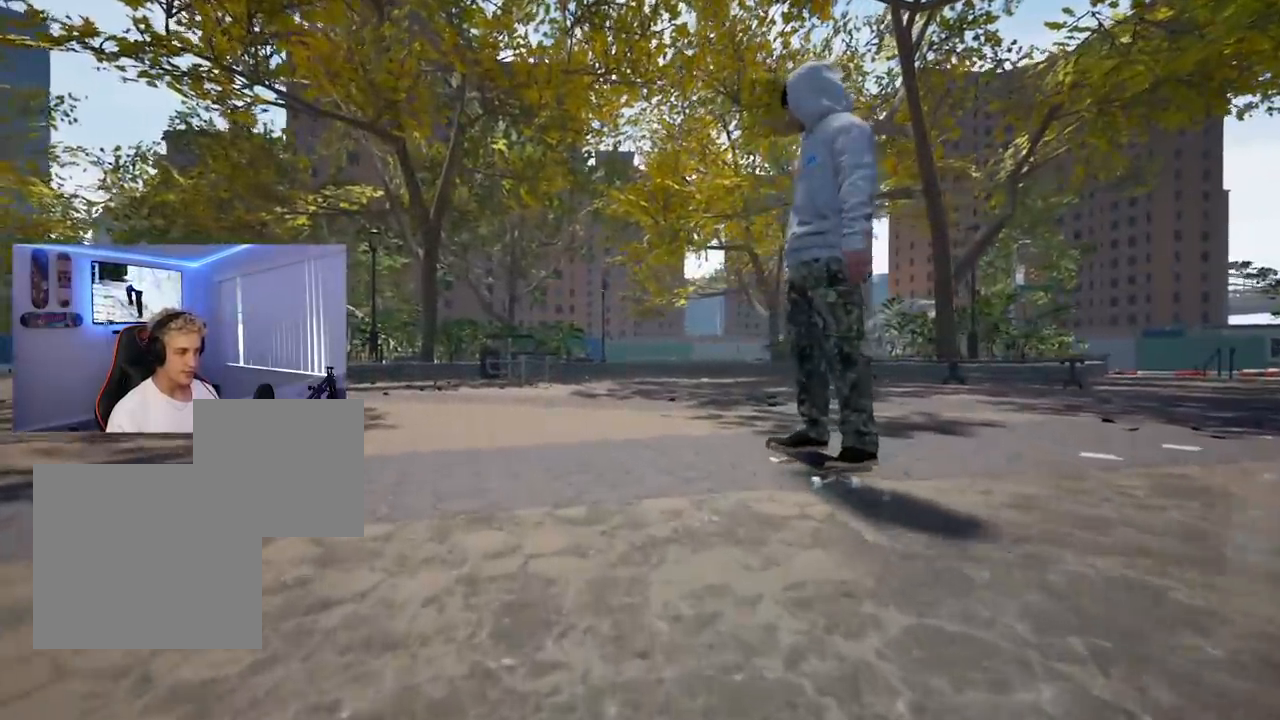
{"buttons": [], "left_stick": "center", "right_stick": "center", "events": [[167, "DPAD_DOWN", "down"], [401, "DPAD_DOWN", "up"]]}
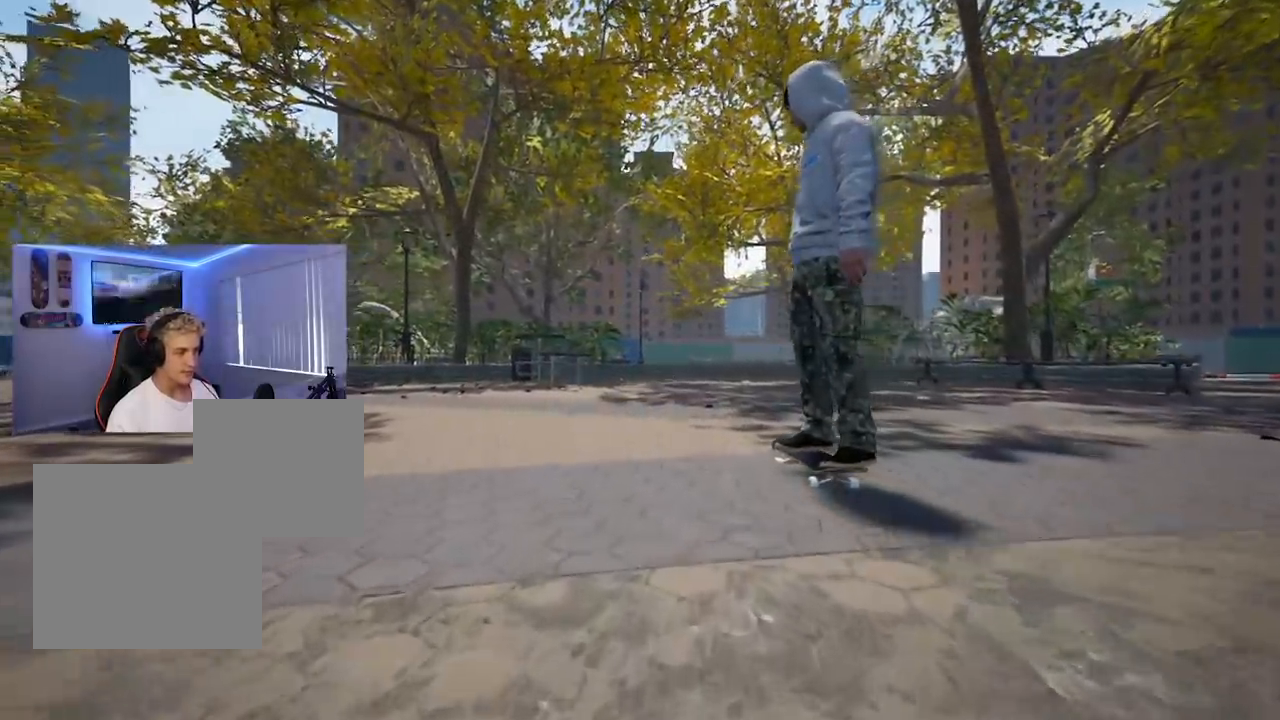
{"buttons": ["X", "R2"], "left_stick": "center", "right_stick": "center", "events": [[50, "X", "down"], [400, "R2", "down"]]}
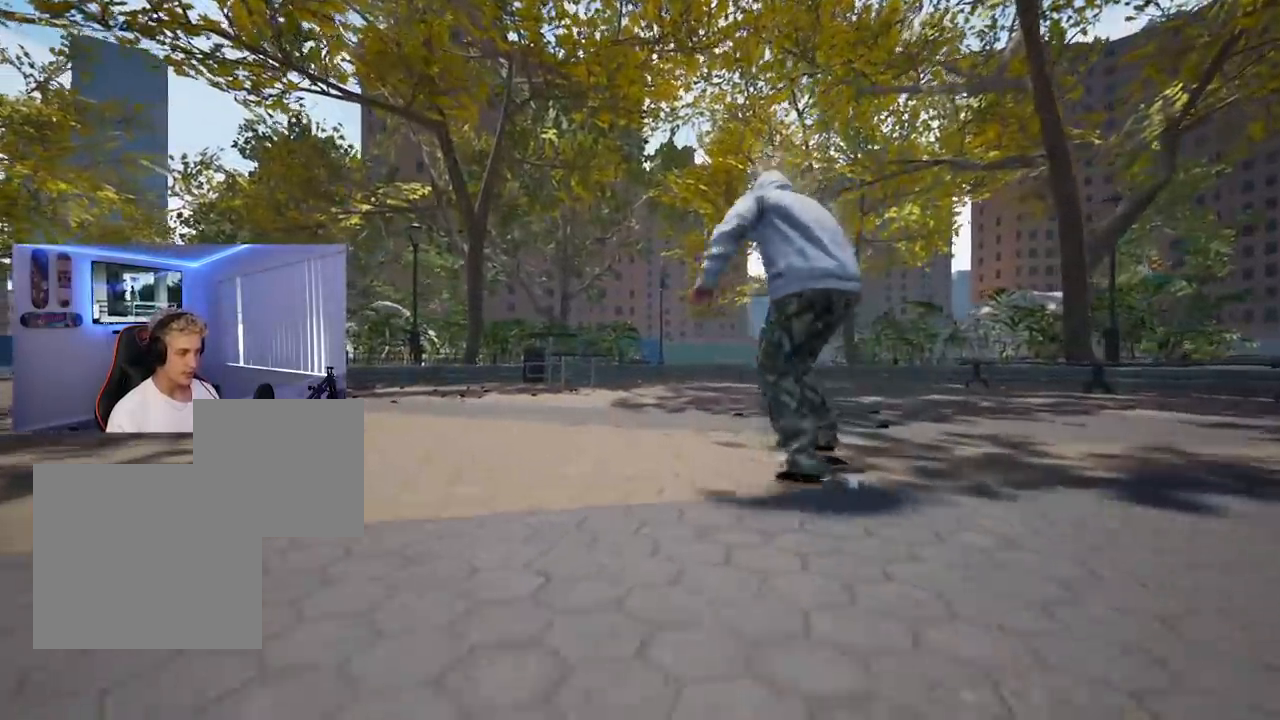
{"buttons": ["X"], "left_stick": "center", "right_stick": "center", "events": [[34, "R2", "up"]]}
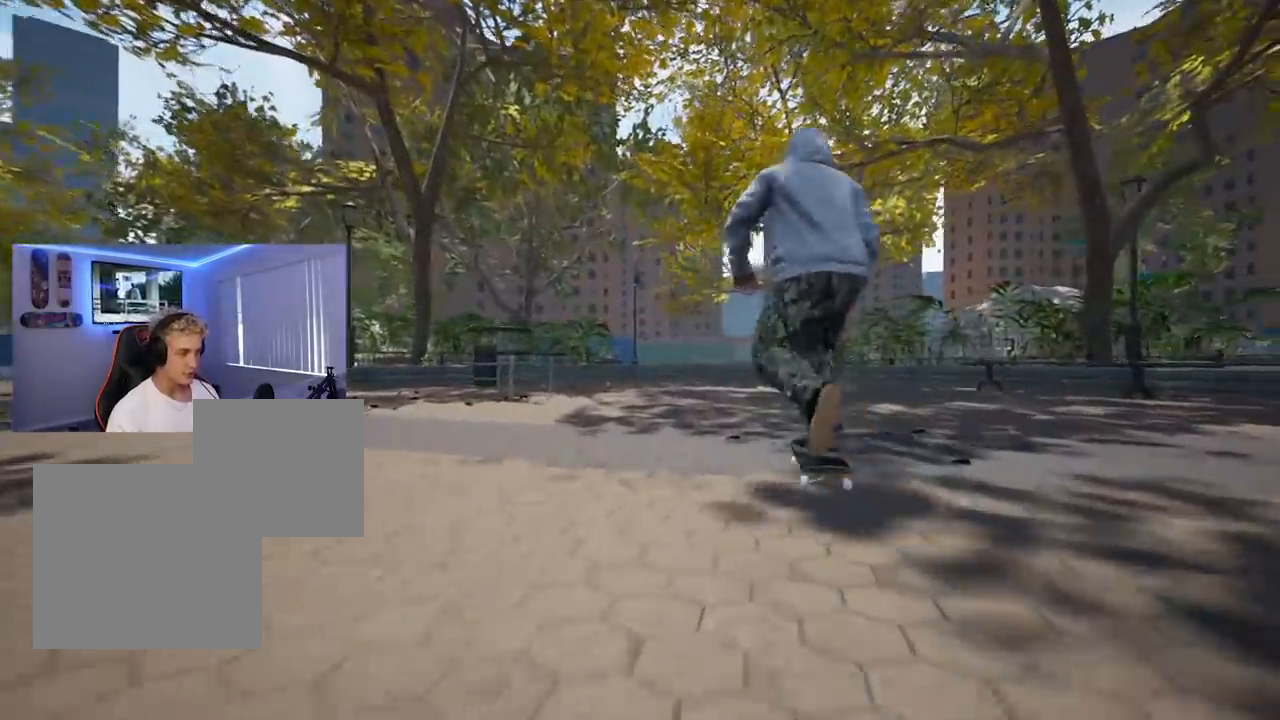
{"buttons": [], "left_stick": "center", "right_stick": "center", "events": [[200, "L2", "down"], [217, "X", "up"], [267, "L2", "up"]]}
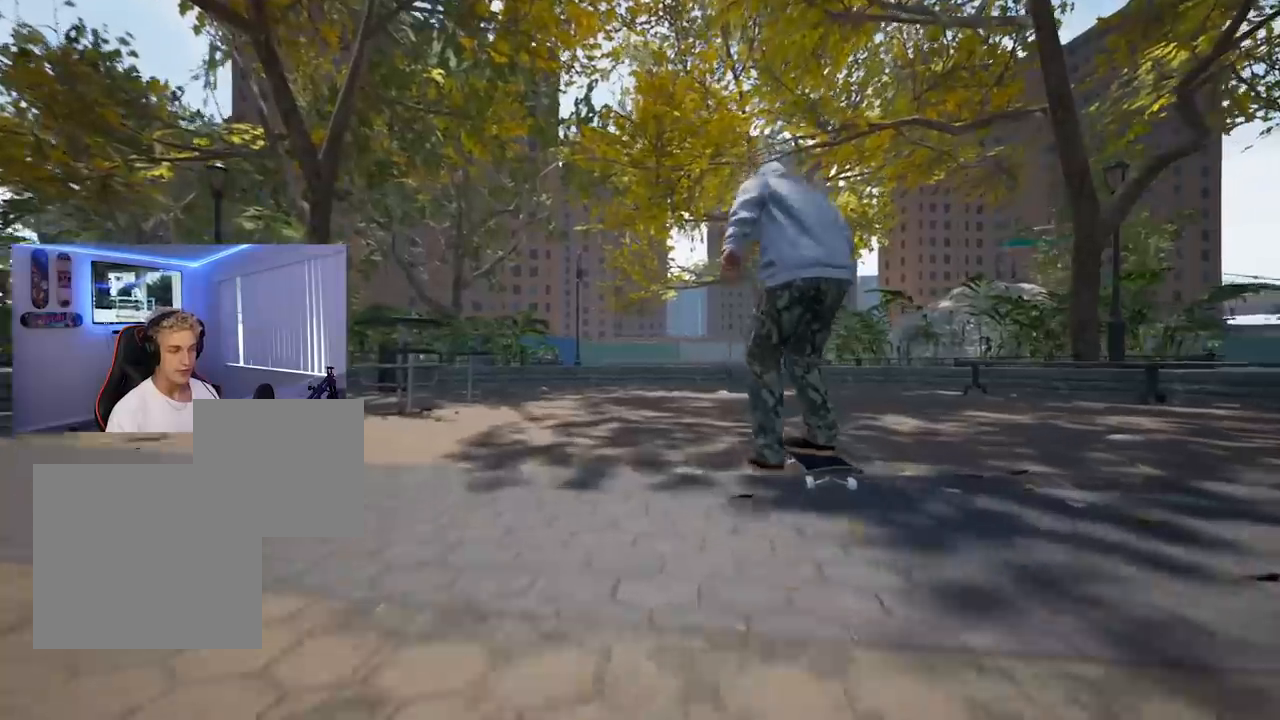
{"buttons": [], "left_stick": "down", "right_stick": "center", "events": [[401, "left_stick", "down"]]}
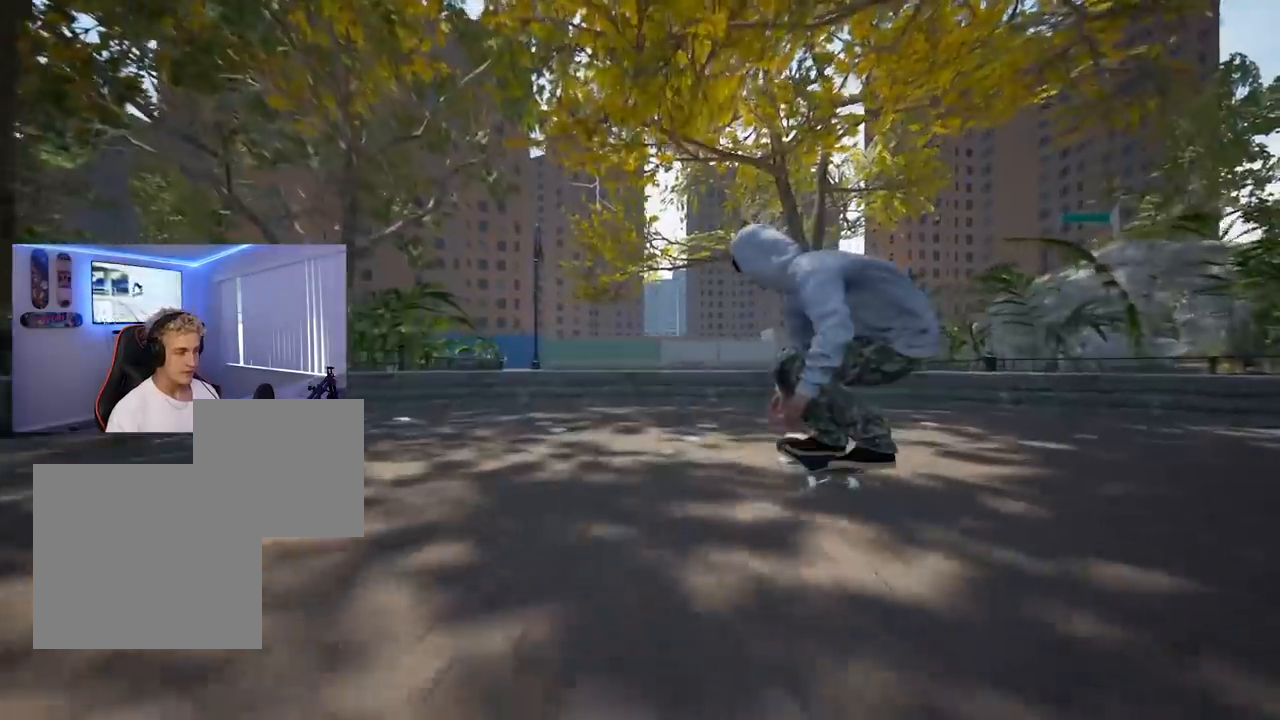
{"buttons": [], "left_stick": "down", "right_stick": "center", "events": []}
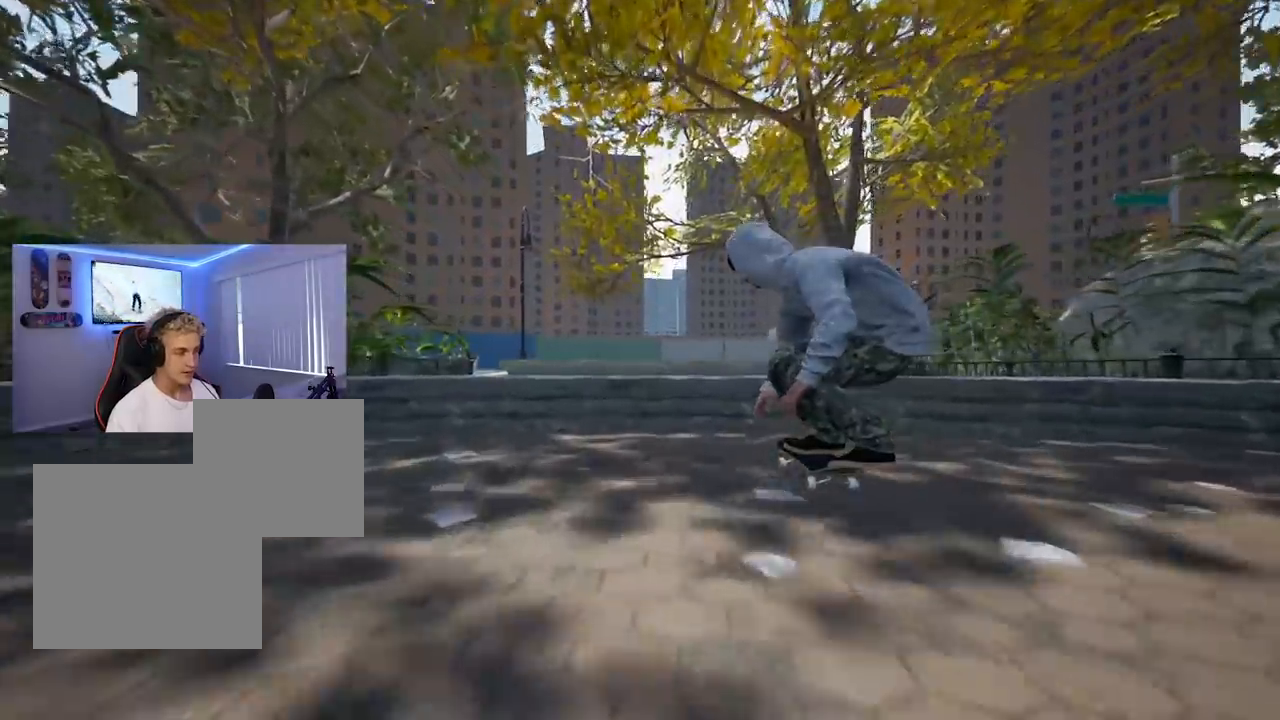
{"buttons": [], "left_stick": "center", "right_stick": "up", "events": [[117, "right_stick", "up"], [167, "left_stick", "center"]]}
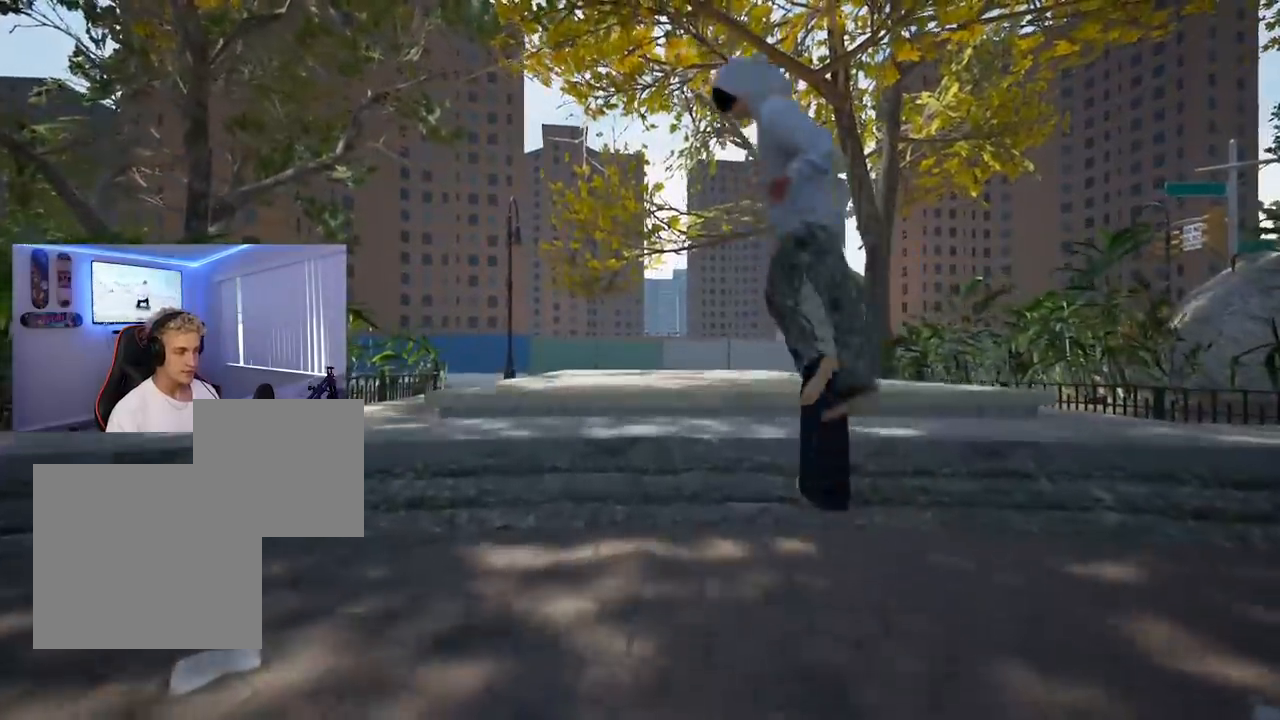
{"buttons": [], "left_stick": "center", "right_stick": "center", "events": [[500, "right_stick", "center"]]}
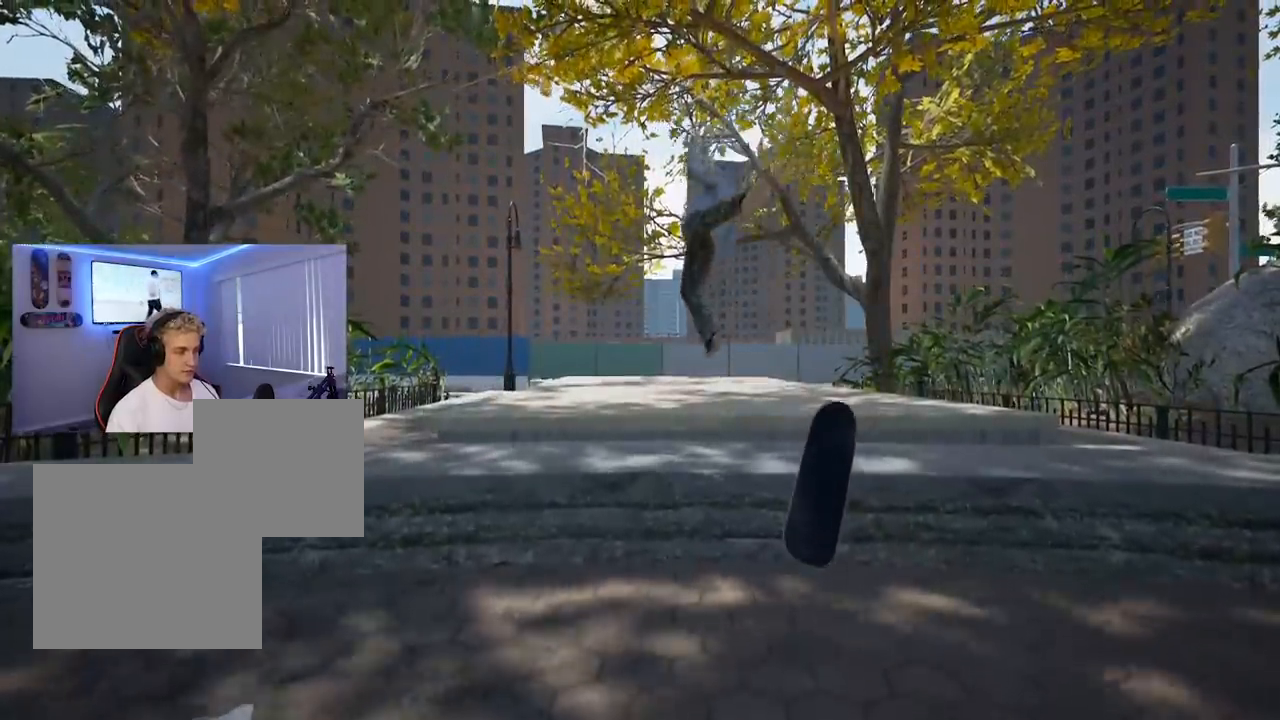
{"buttons": [], "left_stick": "center", "right_stick": "center", "events": []}
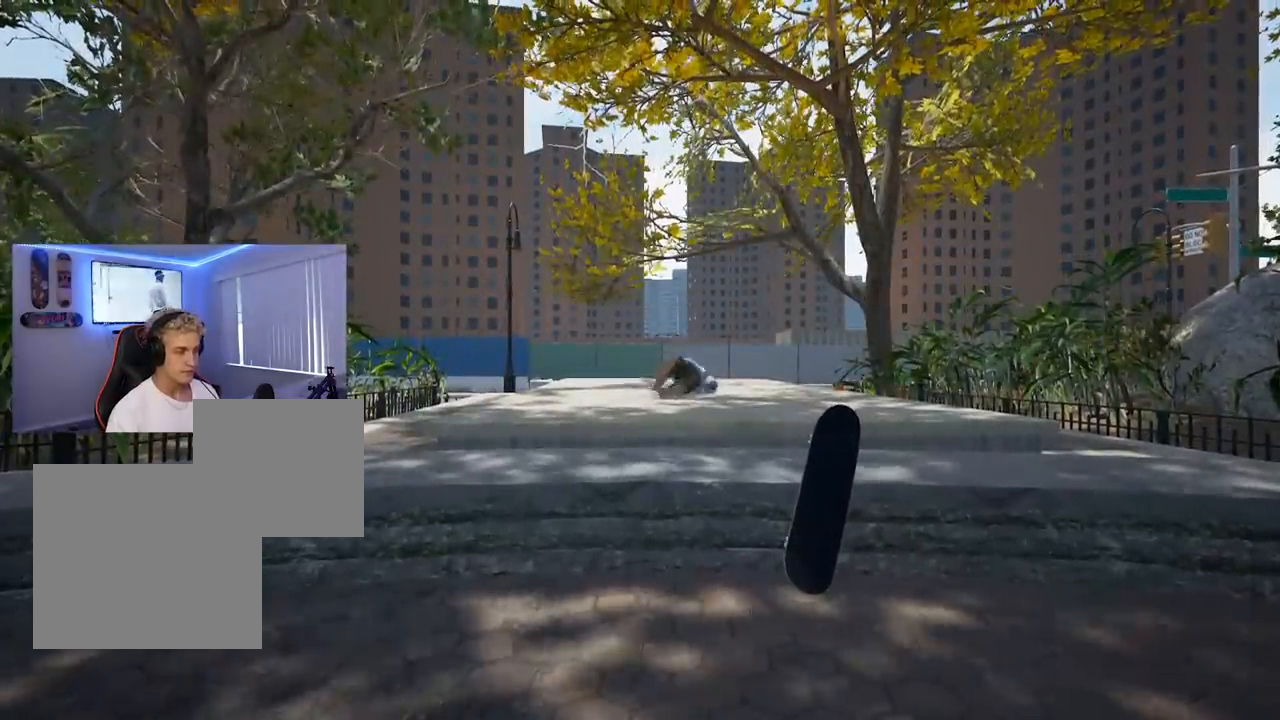
{"buttons": [], "left_stick": "center", "right_stick": "center", "events": []}